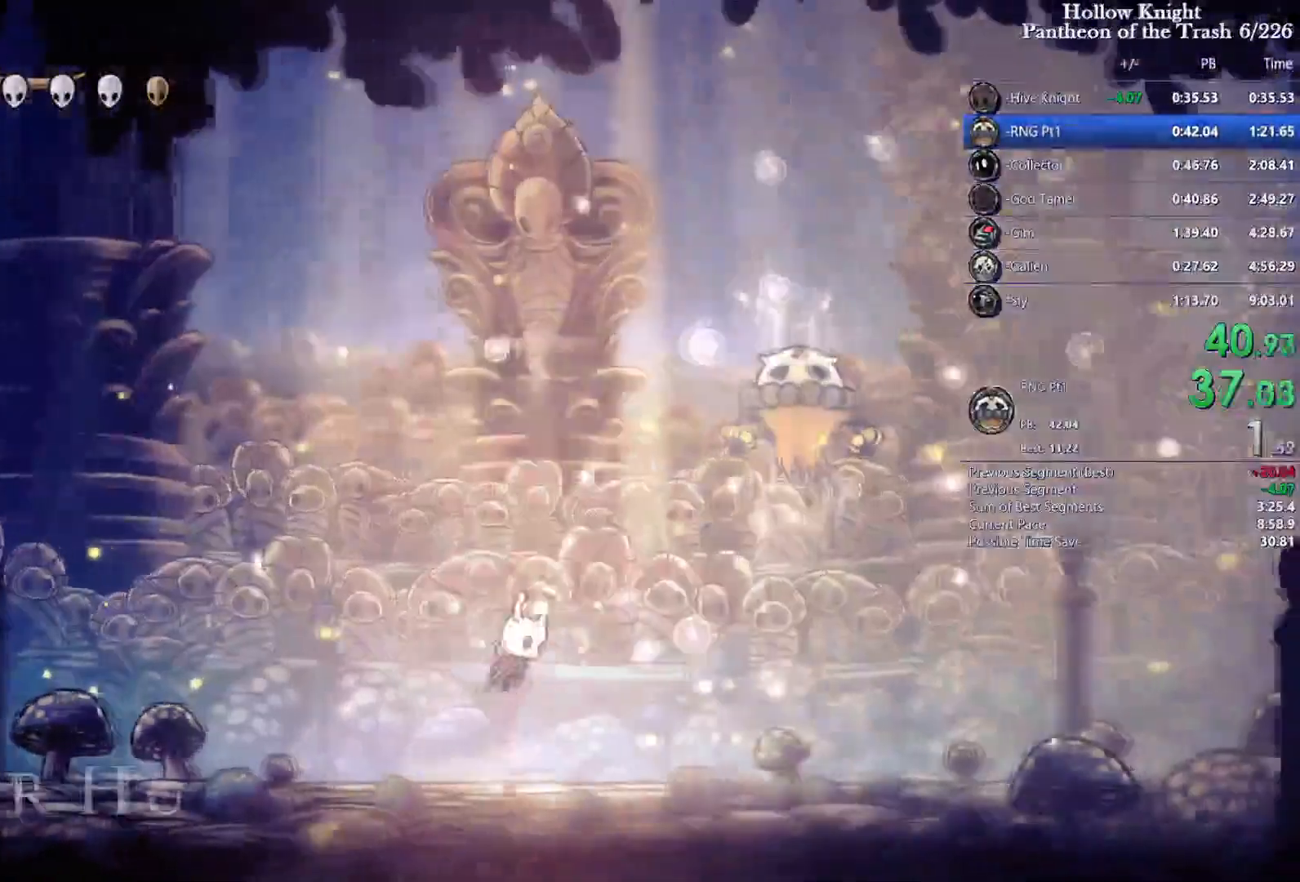
Gameplay with a controller (PlayStation layout); each line is a JSON object with the inputs held at the frame after it (dt_ms = milliseconds from this image to that frame). Not read: L1 L3 R3.
{"dt_ms": 500, "buttons": ["DPAD_RIGHT"]}
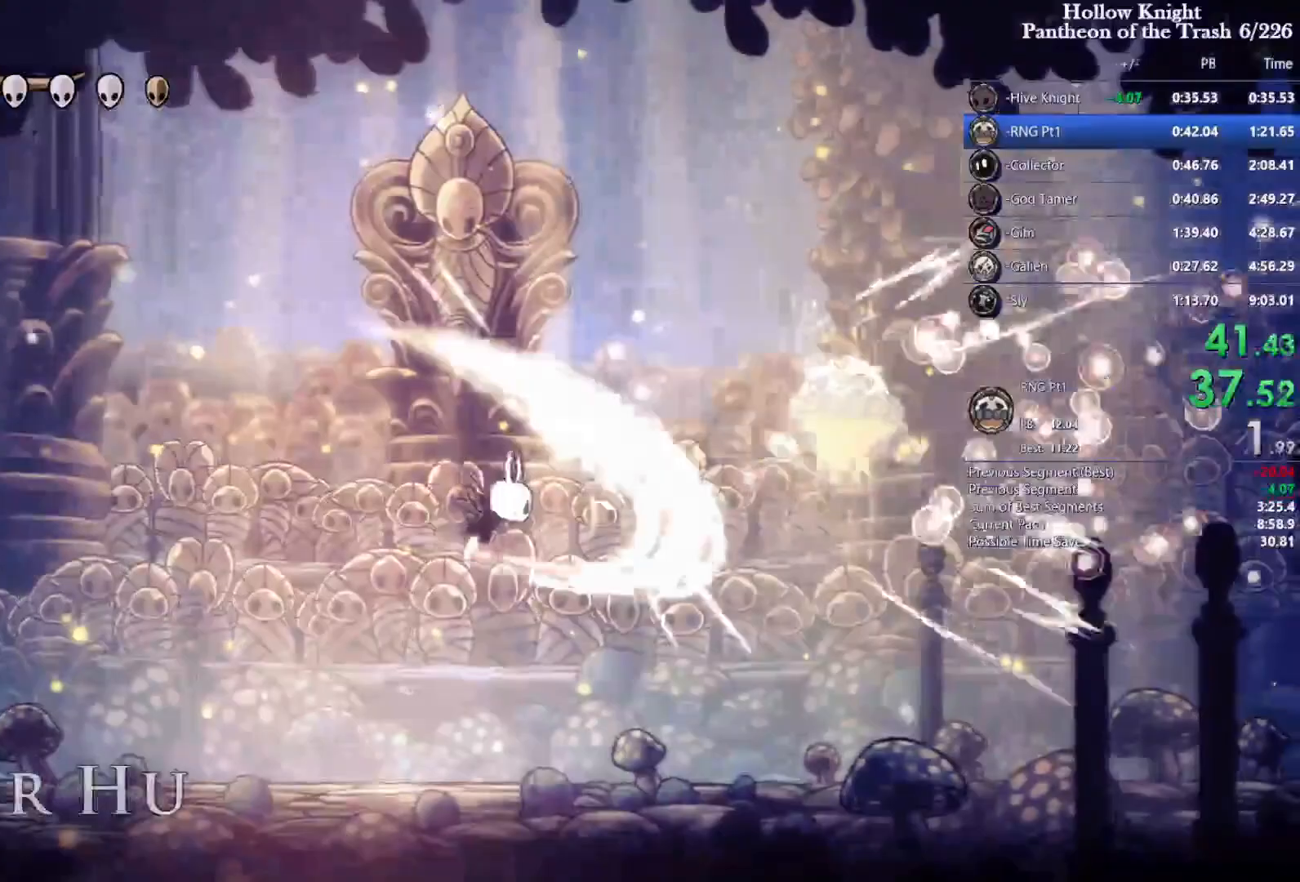
{"dt_ms": 500, "buttons": ["DPAD_RIGHT"]}
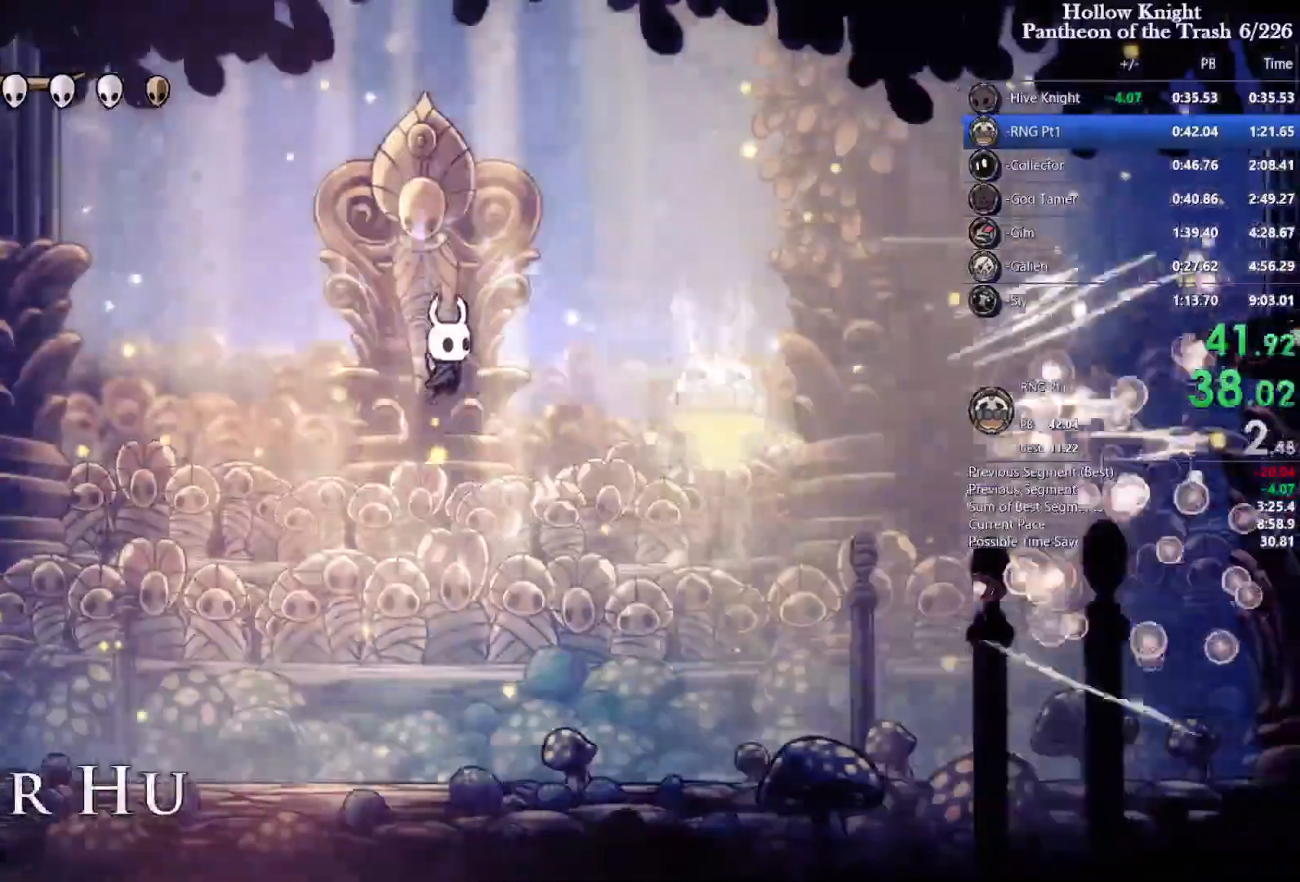
{"dt_ms": 500, "buttons": ["DPAD_RIGHT"]}
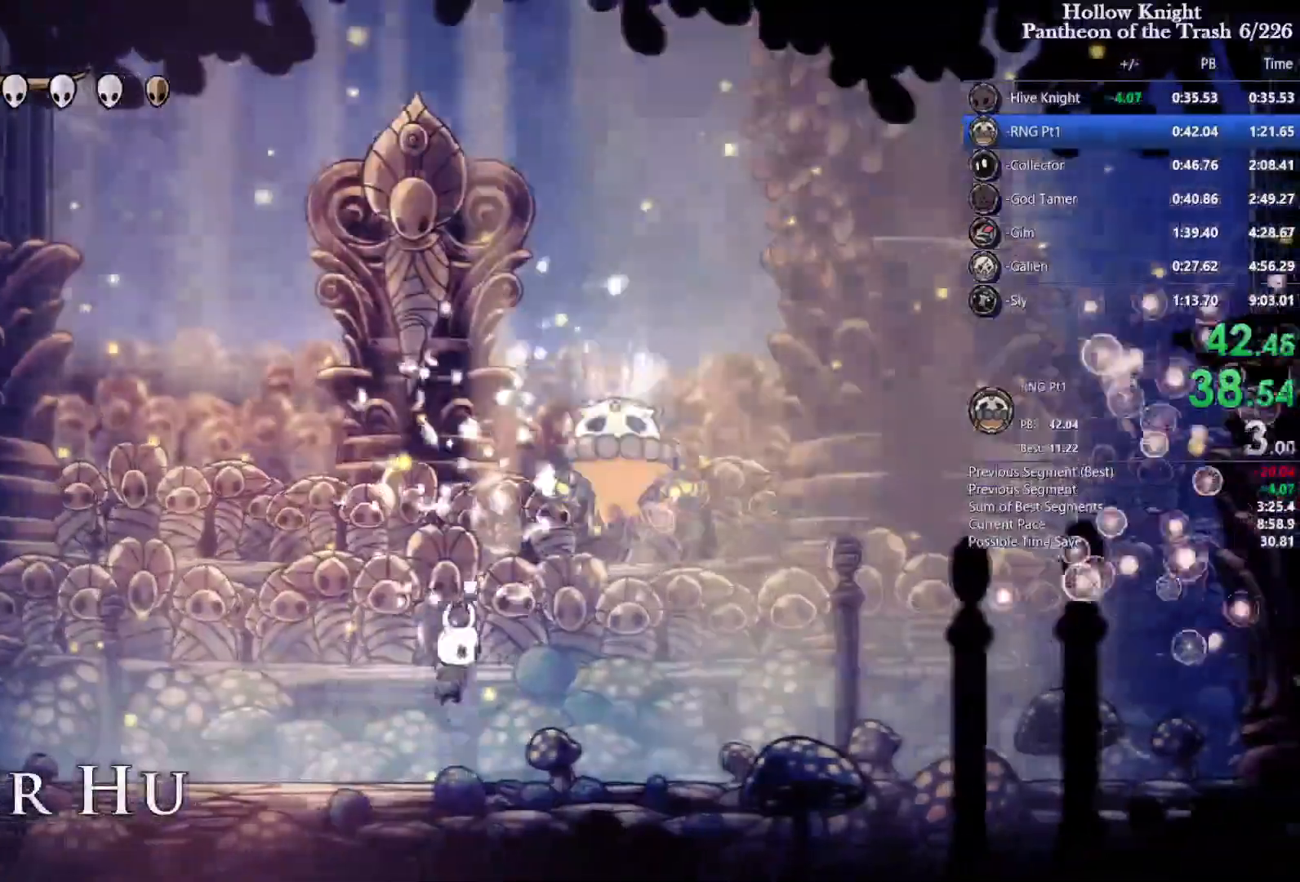
{"dt_ms": 1000, "buttons": ["CROSS", "SQUARE", "DPAD_RIGHT"]}